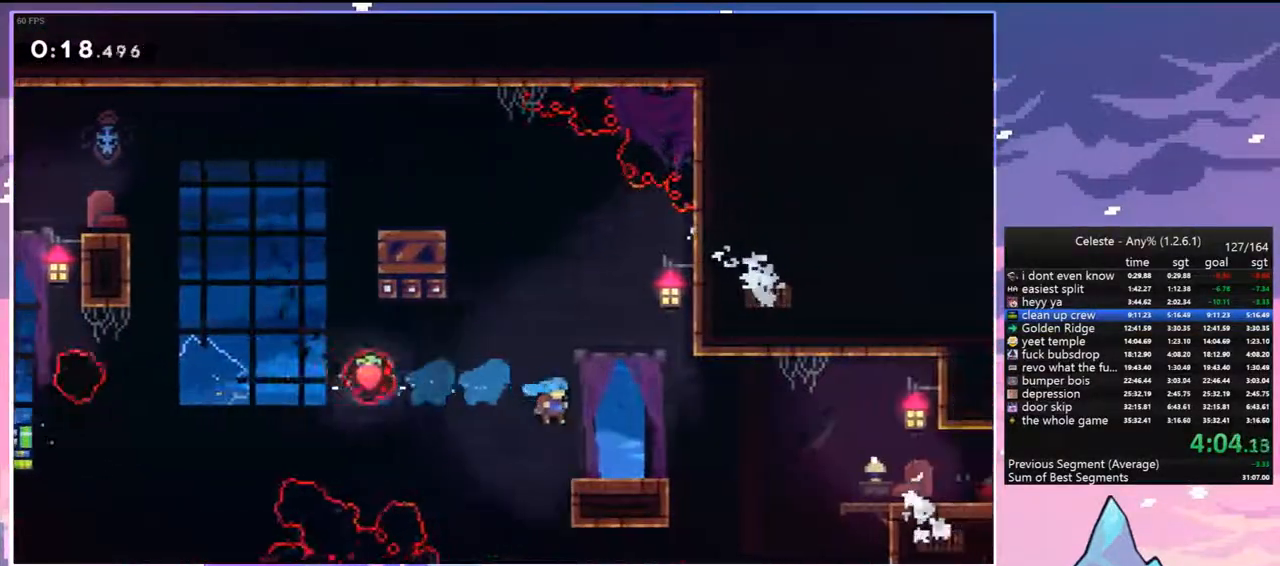
Gameplay with keyboard; each line is a JSON object with the keys held at the frame after it. "events" lists presses ("down") and releases ("up") of "dash", "down", "grab", "jump", "jump2", "left", "menu", "right", "skip" and "up" between this image and that frame as [ms after this image, input, new state], when the widget could be followed in between. No other keys are recorded. Mouse input is not recorded. Key names are as the overlay labels them; some are game actions (e.g. jump) rather than physical keys.
{"keys": ["dash", "down", "jump", "right"], "events": [[117, "dash", "down"], [300, "jump", "down"], [433, "dash", "up"], [483, "dash", "down"]]}
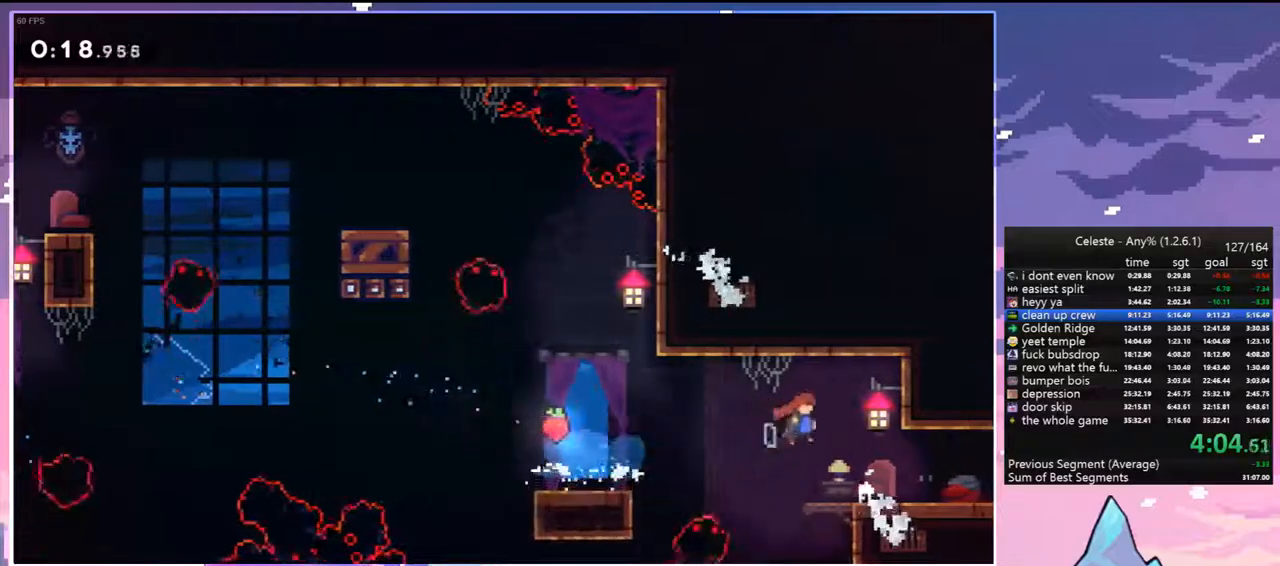
{"keys": ["jump", "right"], "events": [[33, "jump", "up"], [217, "jump", "down"], [267, "dash", "up"], [317, "down", "up"]]}
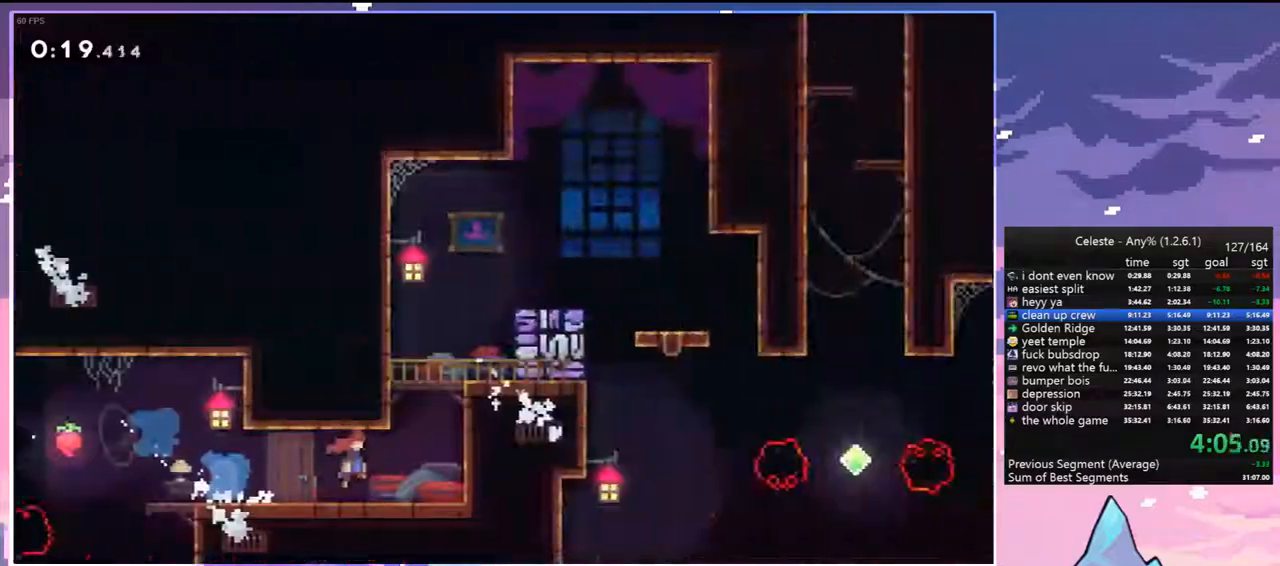
{"keys": ["jump", "right"], "events": []}
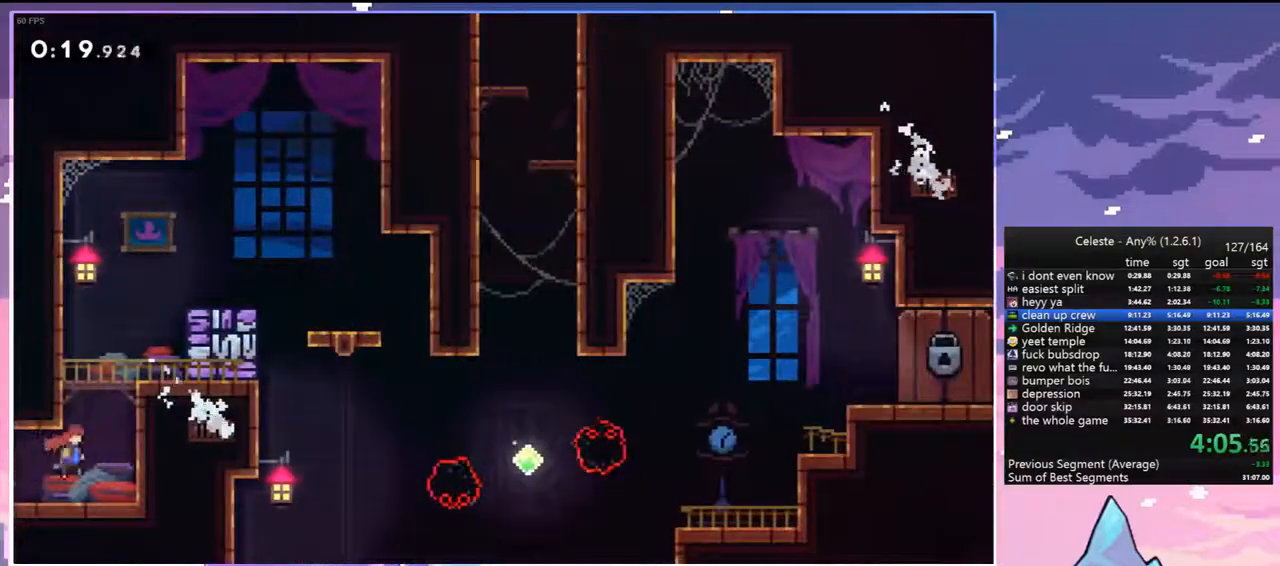
{"keys": ["grab", "right"], "events": [[17, "dash", "down"], [17, "jump", "up"], [17, "right", "up"], [17, "up", "down"], [150, "jump", "down"], [250, "right", "down"], [300, "dash", "up"], [300, "jump", "up"], [350, "up", "up"], [433, "grab", "down"]]}
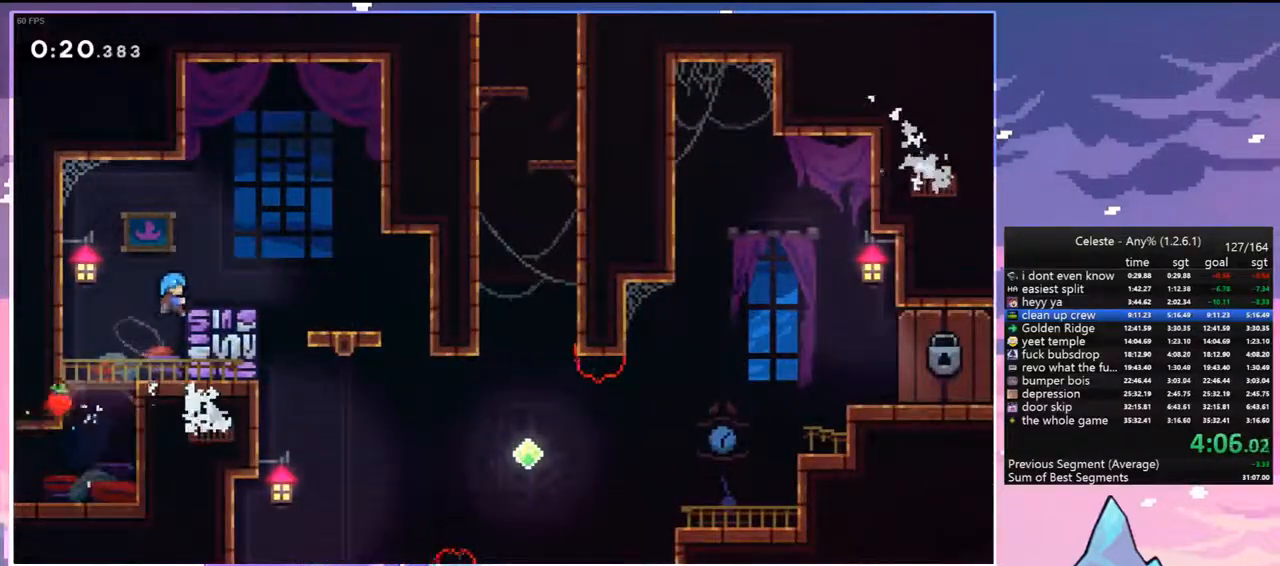
{"keys": ["jump", "right"], "events": [[167, "up", "down"], [317, "grab", "up"], [400, "up", "up"], [450, "jump", "down"]]}
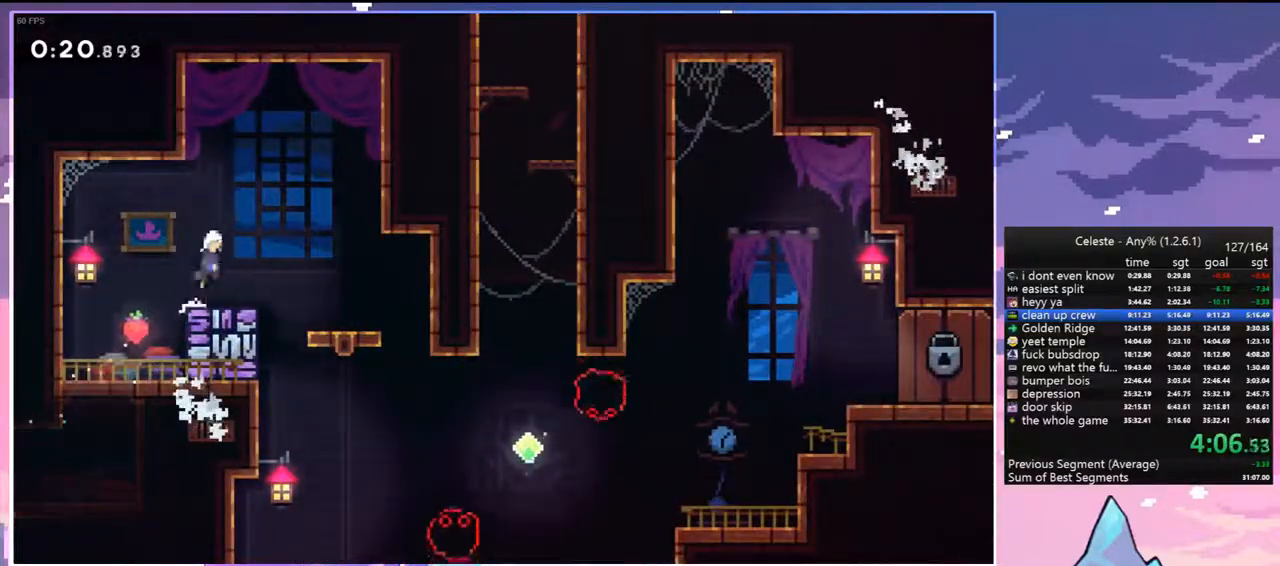
{"keys": ["right"], "events": [[100, "jump", "up"]]}
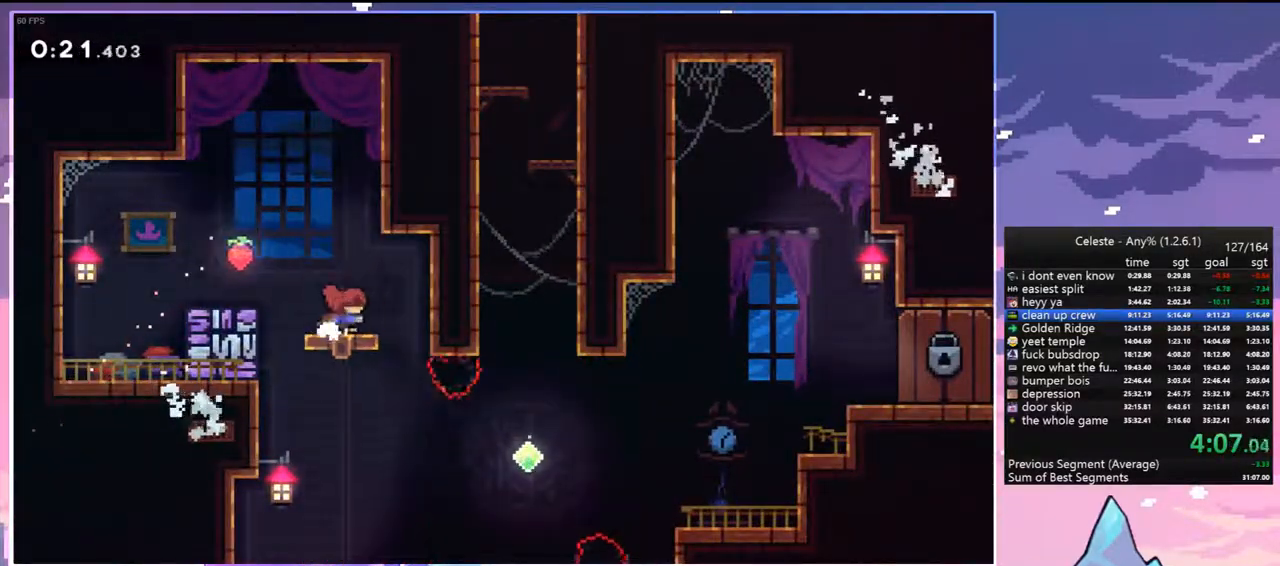
{"keys": ["right"], "events": [[150, "down", "down"], [200, "right", "up"], [433, "down", "up"], [433, "right", "down"]]}
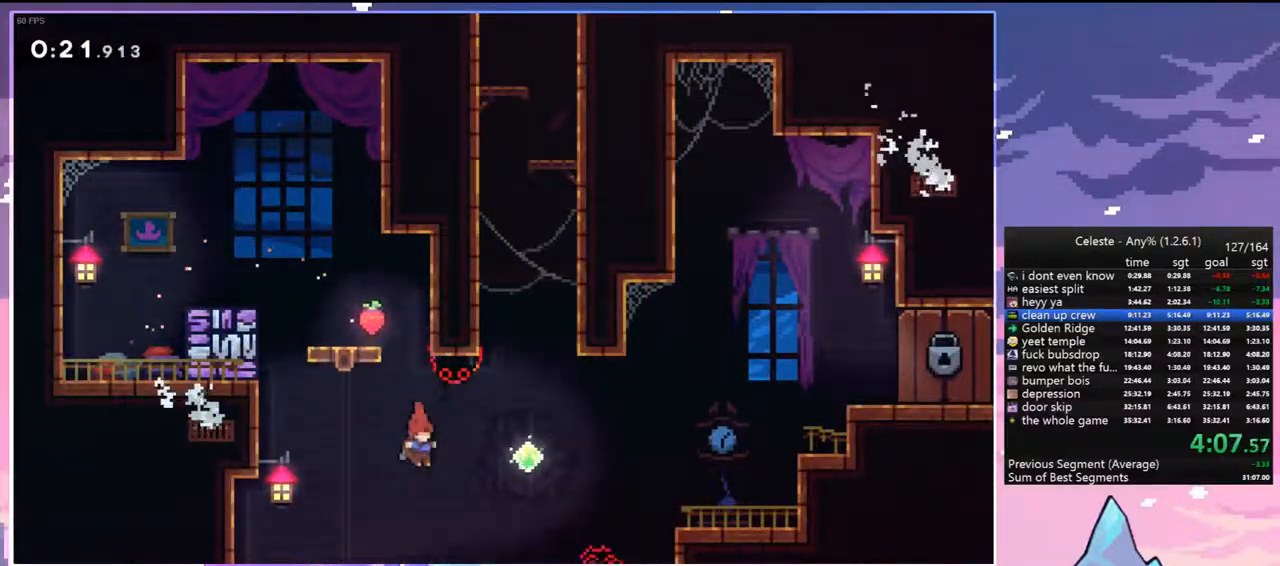
{"keys": ["dash", "up"], "events": [[33, "up", "down"], [83, "dash", "down"], [267, "dash", "up"], [450, "dash", "down"], [450, "right", "up"]]}
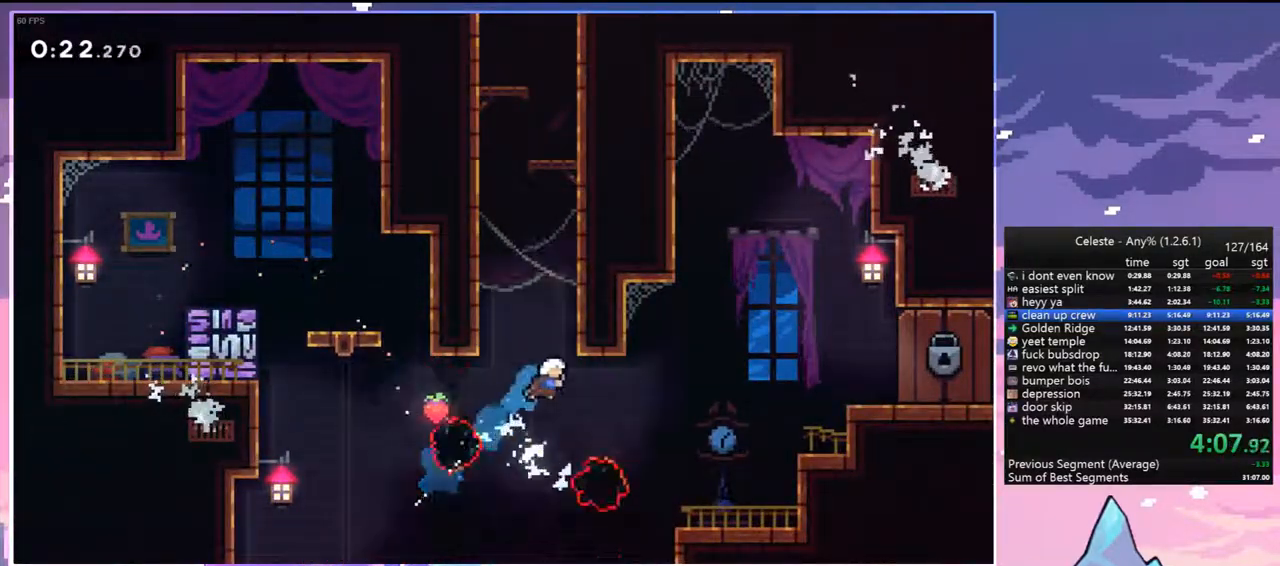
{"keys": ["grab", "jump", "left", "up"], "events": [[183, "grab", "down"], [233, "jump", "down"], [233, "left", "down"], [283, "dash", "up"]]}
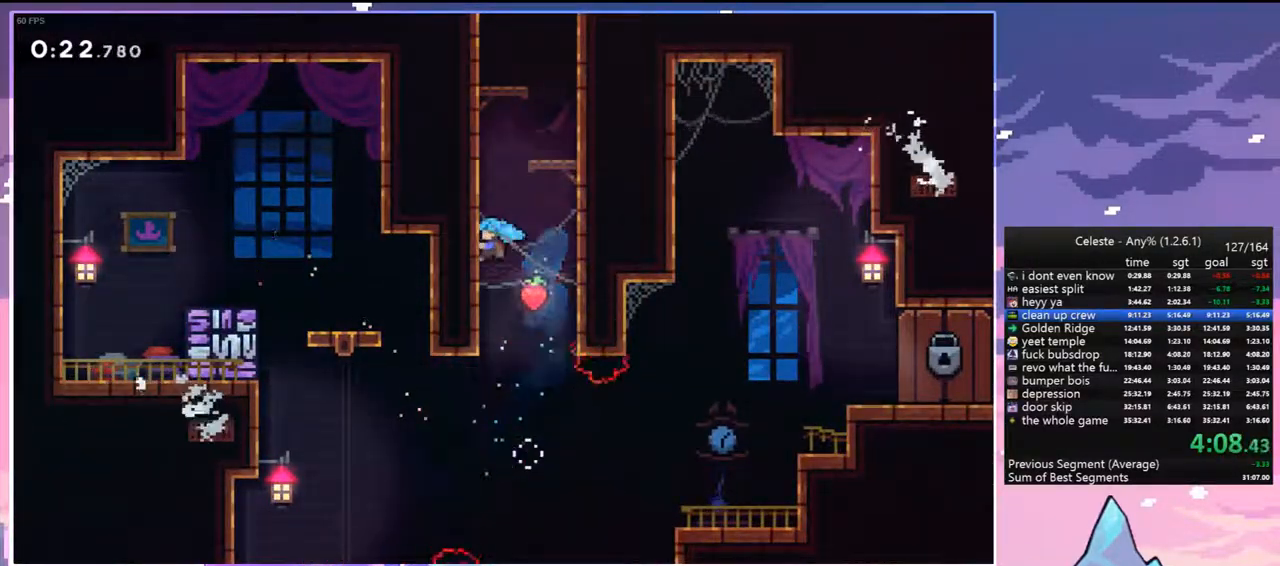
{"keys": ["grab", "jump", "left", "up"], "events": [[17, "jump", "up"], [67, "jump", "down"], [250, "jump2", "down"], [300, "jump", "up"], [433, "jump", "down"], [433, "jump2", "up"]]}
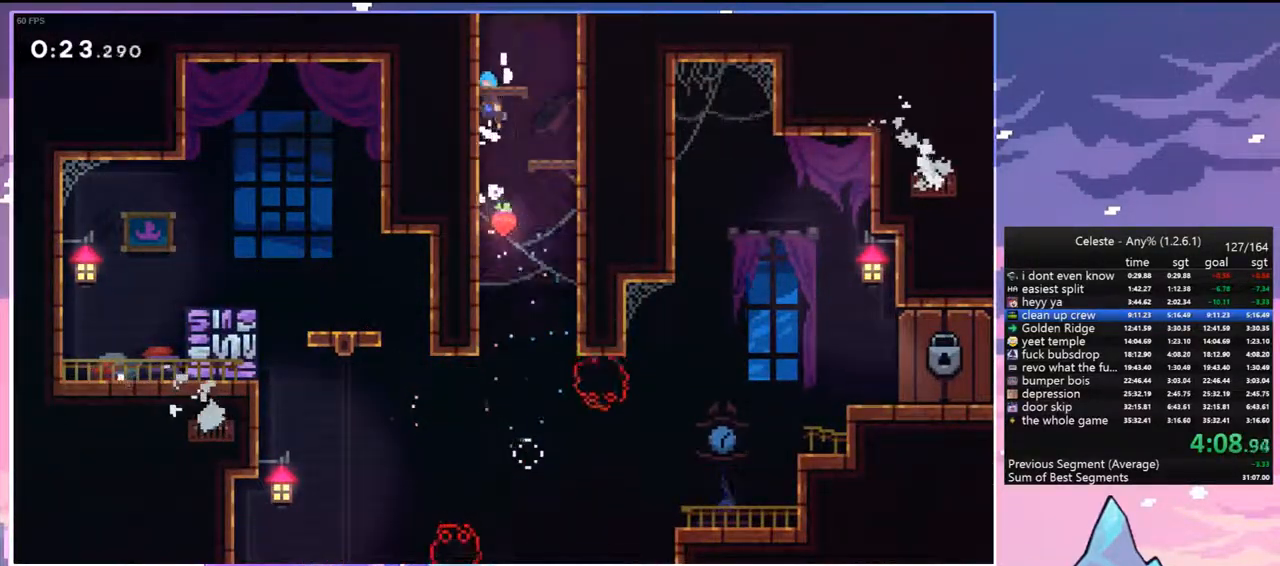
{"keys": ["jump"], "events": [[167, "jump", "up"], [167, "jump2", "down"], [367, "jump", "down"], [367, "jump2", "up"], [367, "left", "up"], [400, "grab", "up"], [400, "up", "up"]]}
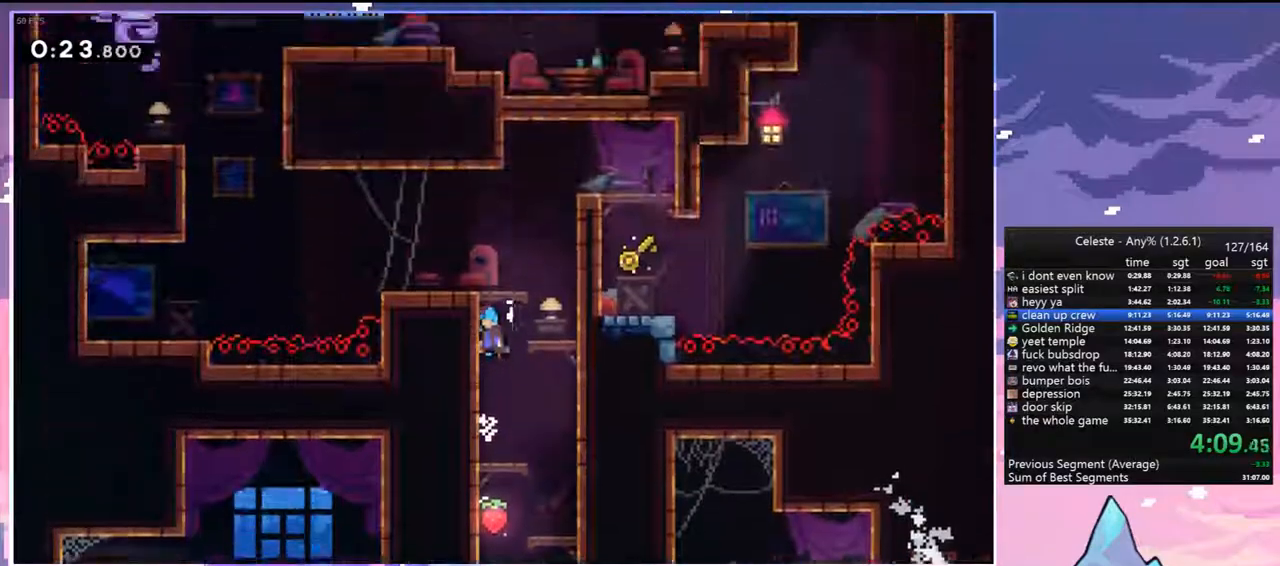
{"keys": ["jump"], "events": []}
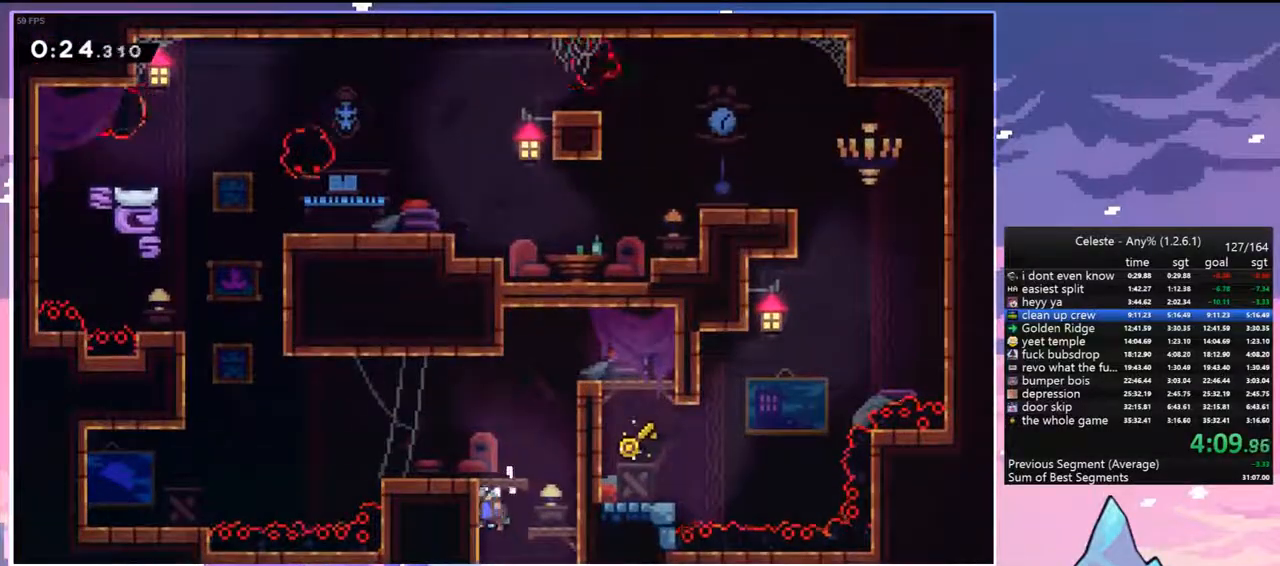
{"keys": ["jump", "left", "up"], "events": [[150, "dash", "down"], [150, "down", "down"], [150, "jump", "up"], [150, "left", "down"], [350, "jump", "down"], [383, "down", "up"], [433, "dash", "up"], [483, "up", "down"]]}
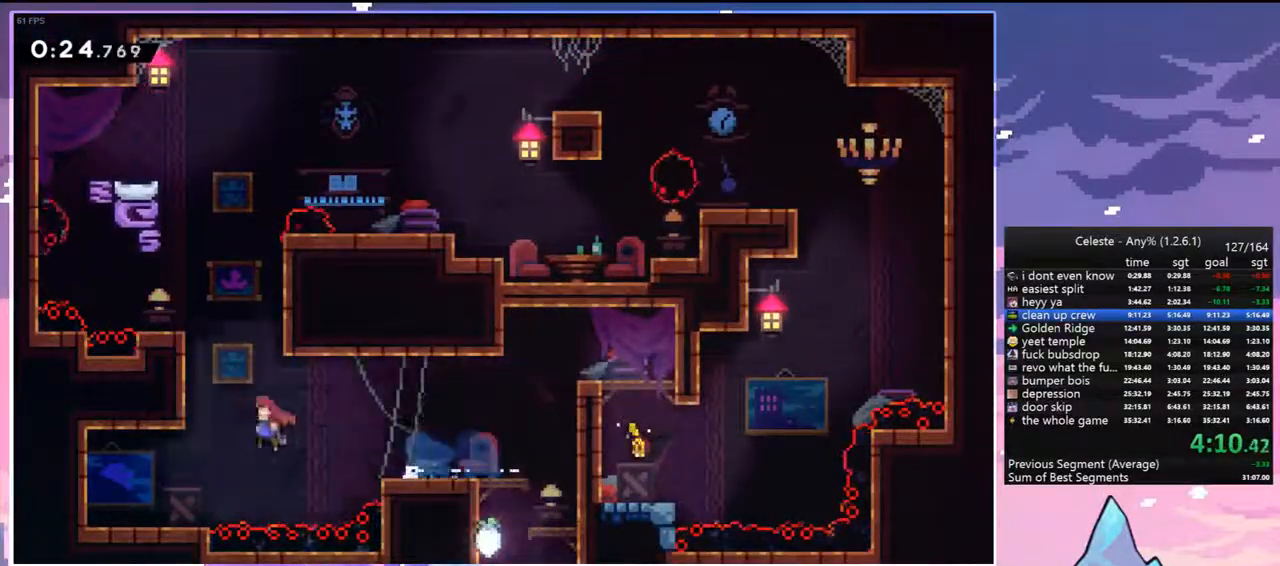
{"keys": ["grab", "jump", "right", "up"], "events": [[33, "dash", "down"], [33, "jump", "up"], [33, "left", "up"], [117, "grab", "down"], [167, "right", "down"], [267, "dash", "up"], [450, "jump", "down"]]}
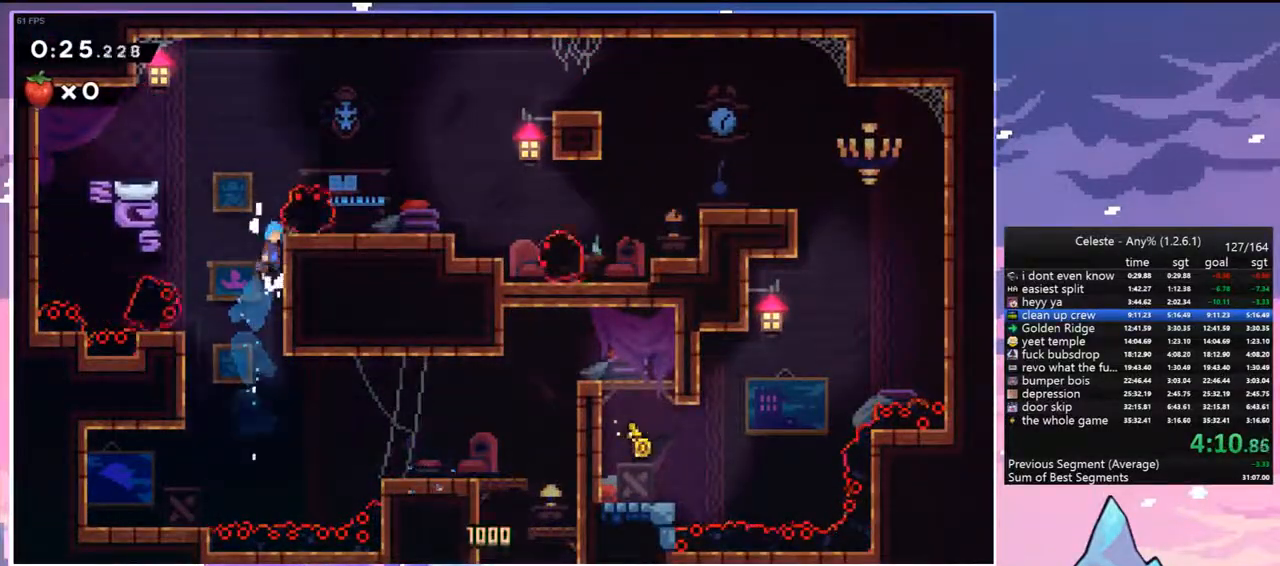
{"keys": ["dash", "down", "right"], "events": [[133, "grab", "up"], [133, "jump", "up"], [133, "up", "up"], [333, "down", "down"], [367, "dash", "down"]]}
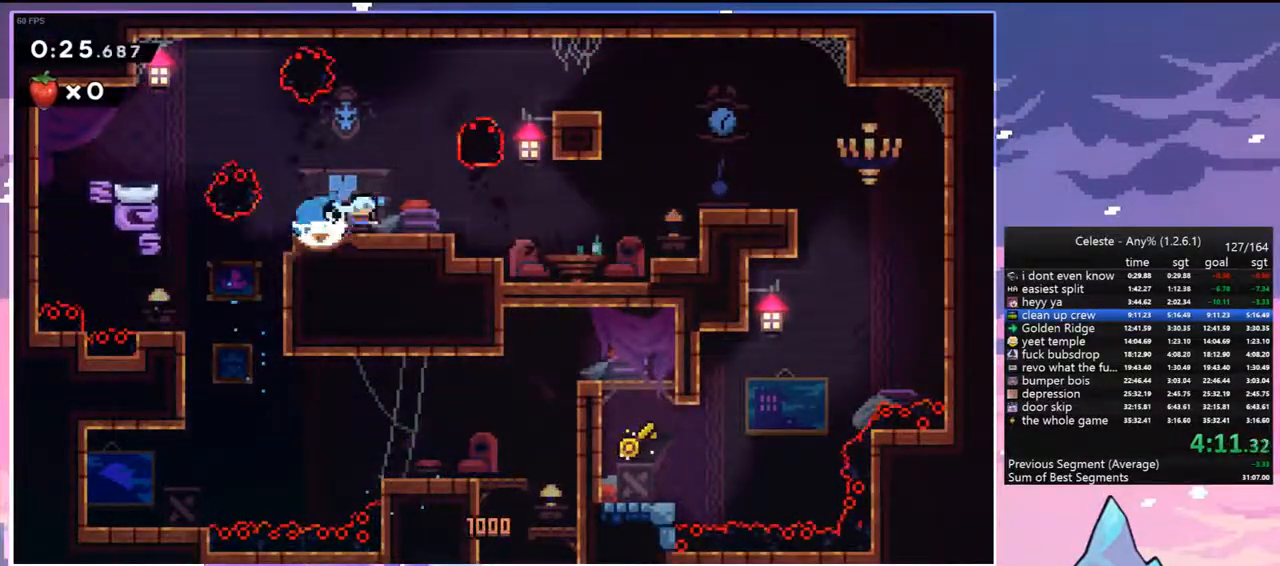
{"keys": ["right"], "events": [[117, "down", "up"], [117, "jump", "down"], [200, "dash", "up"], [383, "jump", "up"]]}
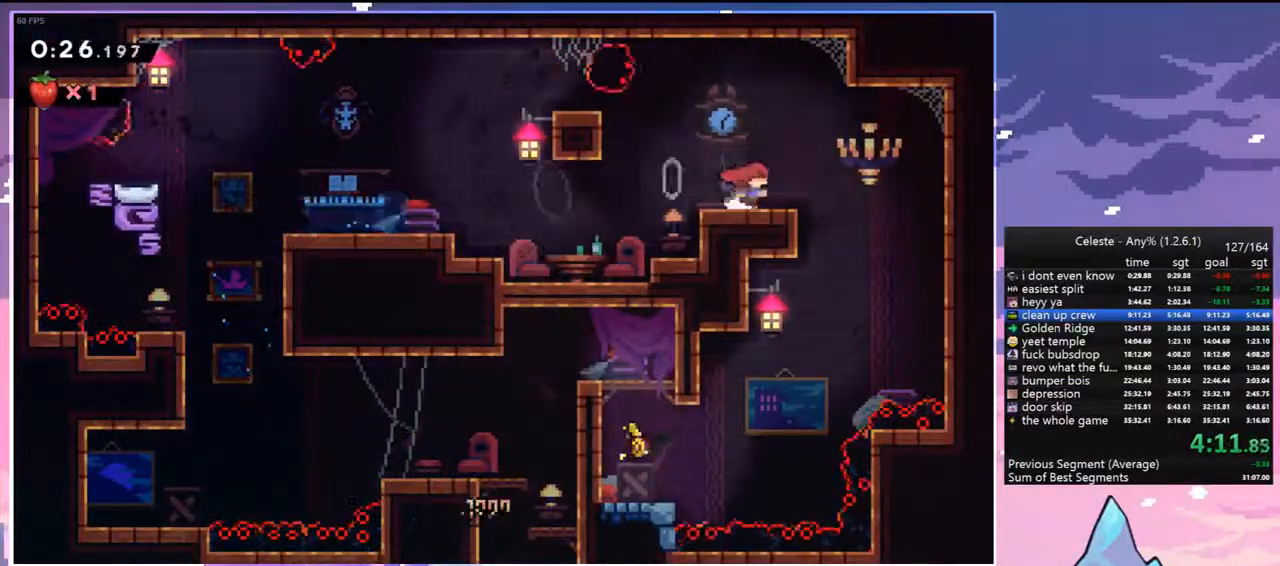
{"keys": ["down", "left"], "events": [[117, "right", "up"], [167, "down", "down"], [167, "left", "down"], [217, "dash", "down"], [367, "dash", "up"]]}
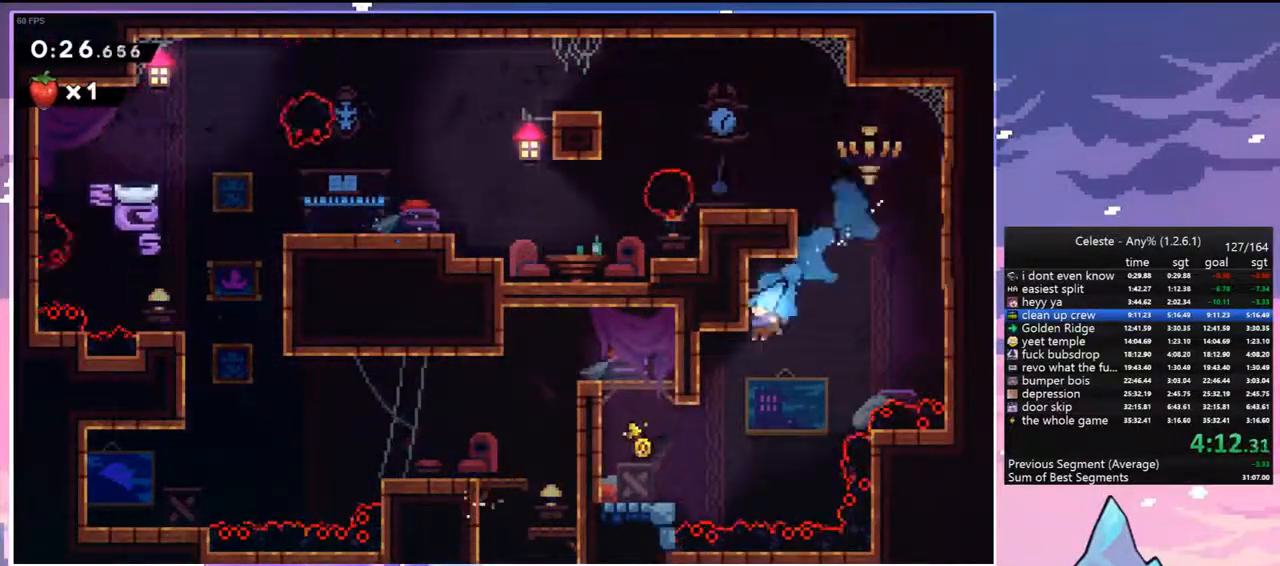
{"keys": ["grab", "jump2", "left", "up"], "events": [[50, "down", "up"], [183, "up", "down"], [333, "jump", "down"], [367, "grab", "down"], [417, "jump2", "down"], [467, "jump", "up"]]}
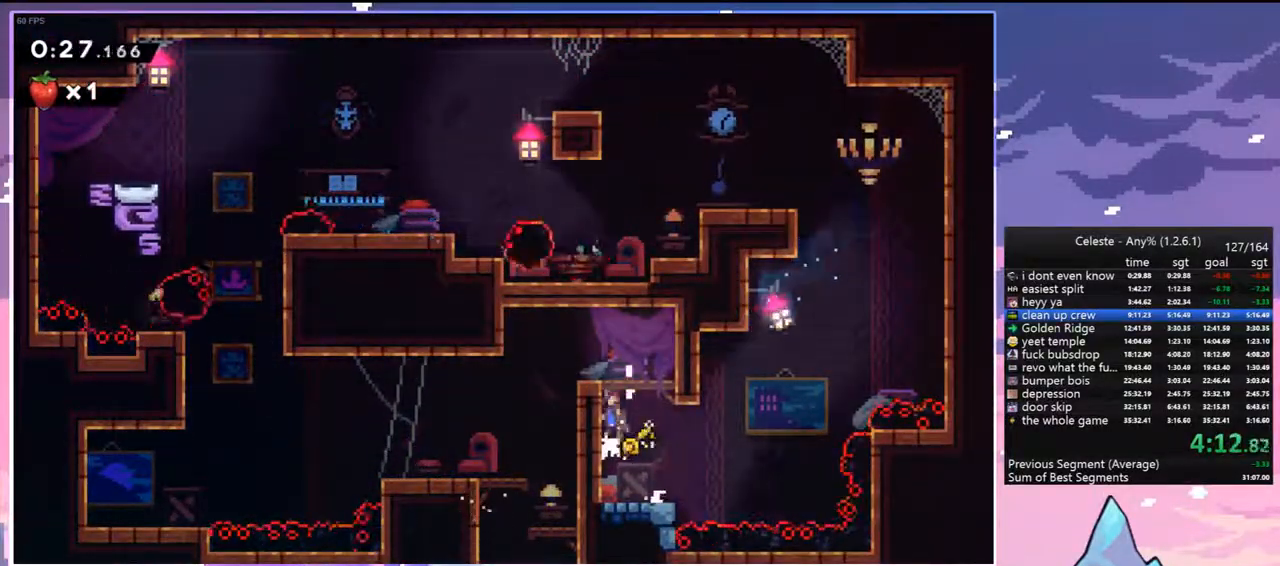
{"keys": ["right"], "events": [[17, "jump", "down"], [67, "jump2", "up"], [117, "grab", "up"], [150, "jump", "up"], [150, "up", "up"], [383, "right", "down"], [433, "left", "up"]]}
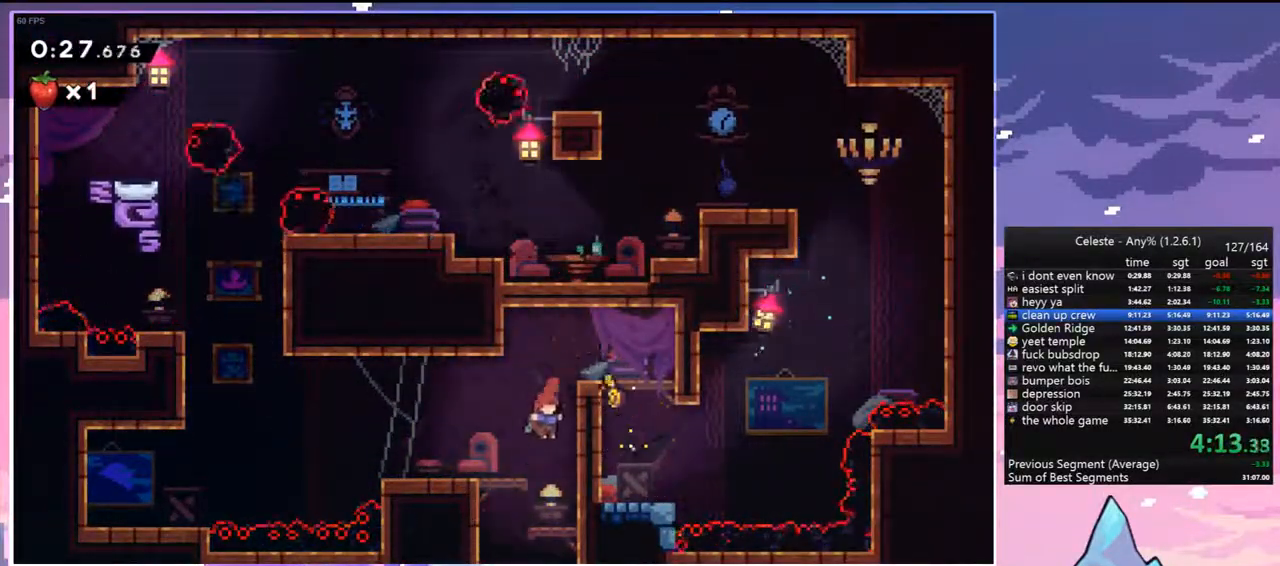
{"keys": ["dash", "down", "right"], "events": [[117, "left", "down"], [167, "right", "up"], [400, "dash", "down"], [400, "down", "down"], [400, "left", "up"], [400, "right", "down"]]}
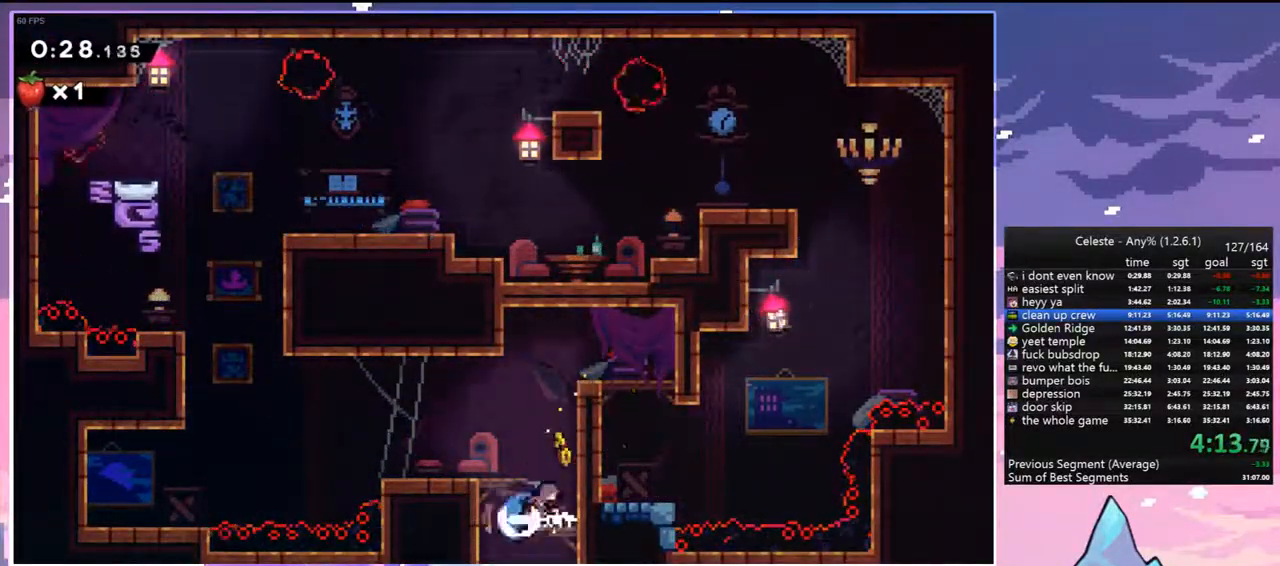
{"keys": ["dash", "down", "right"], "events": [[50, "dash", "up"], [100, "left", "down"], [100, "right", "up"], [133, "down", "up"], [467, "dash", "down"], [467, "down", "down"], [467, "left", "up"], [467, "right", "down"]]}
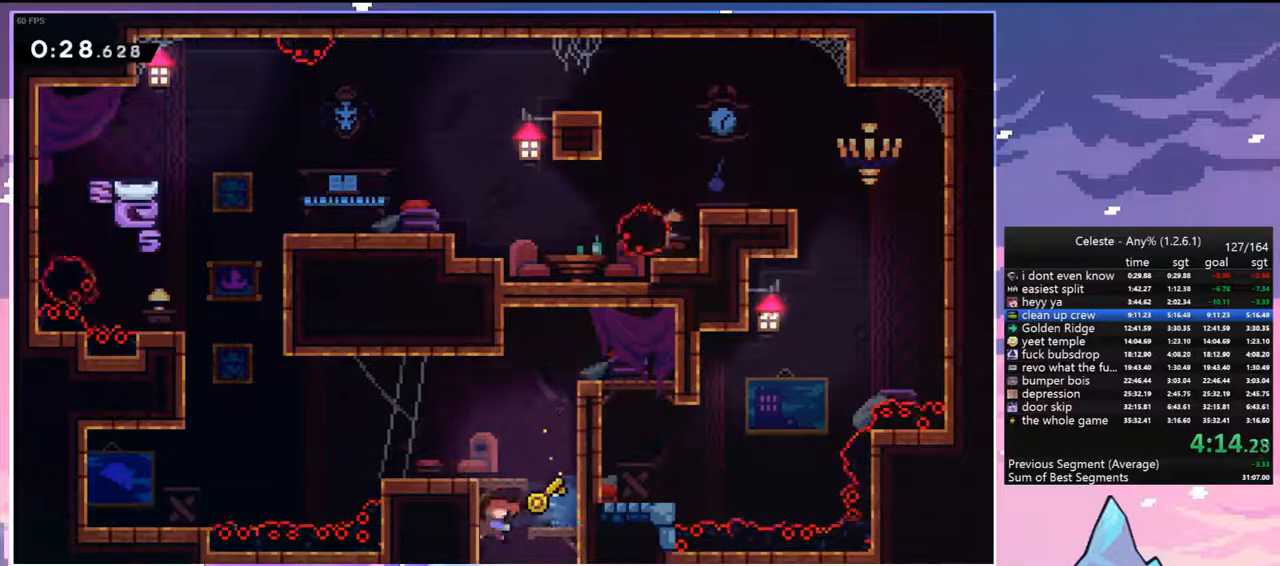
{"keys": ["left"], "events": [[117, "dash", "up"], [200, "left", "down"], [200, "right", "up"], [350, "down", "up"]]}
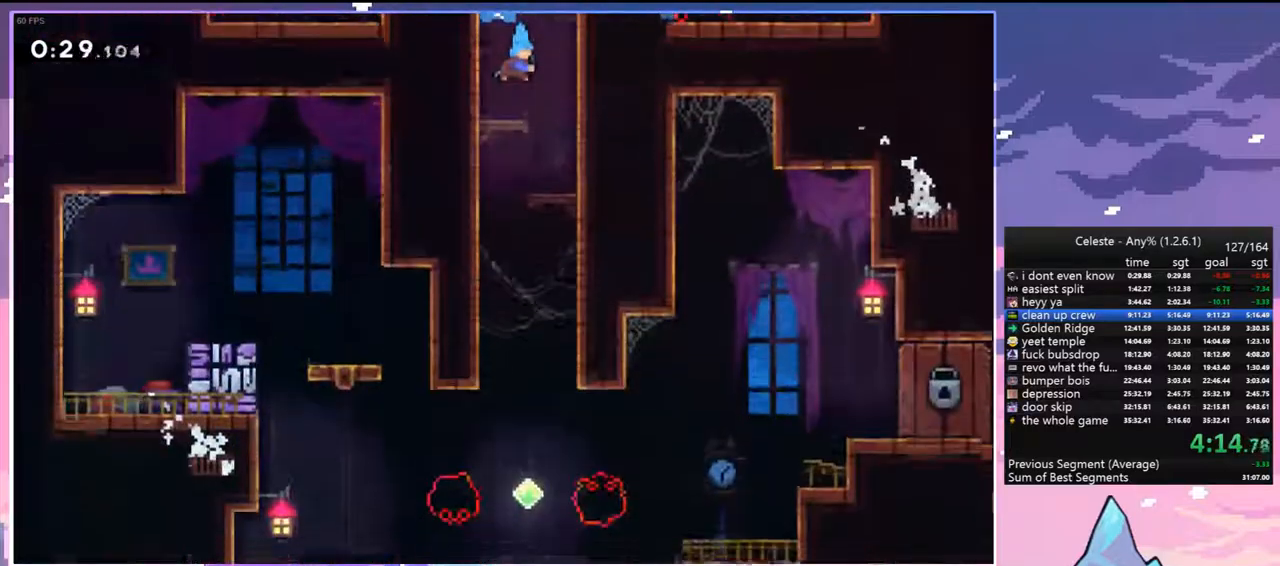
{"keys": ["left"], "events": []}
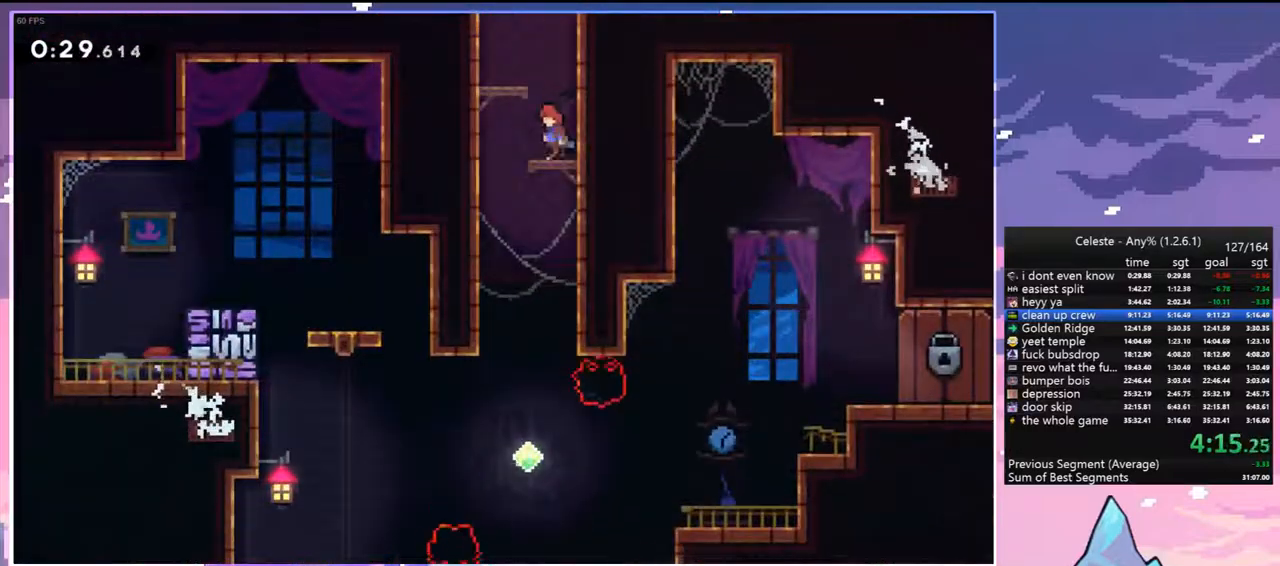
{"keys": ["down", "right"], "events": [[183, "down", "down"], [233, "left", "up"], [233, "right", "down"]]}
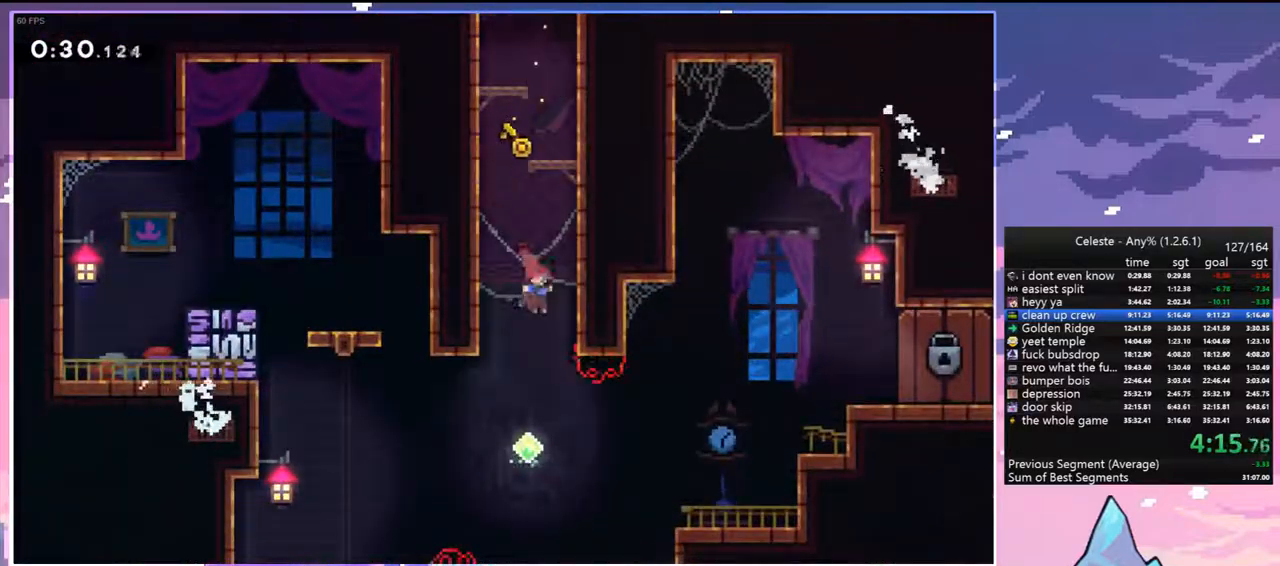
{"keys": ["grab", "right", "up"], "events": [[200, "skip", "down"], [250, "down", "up"], [300, "grab", "down"], [350, "skip", "up"], [433, "up", "down"]]}
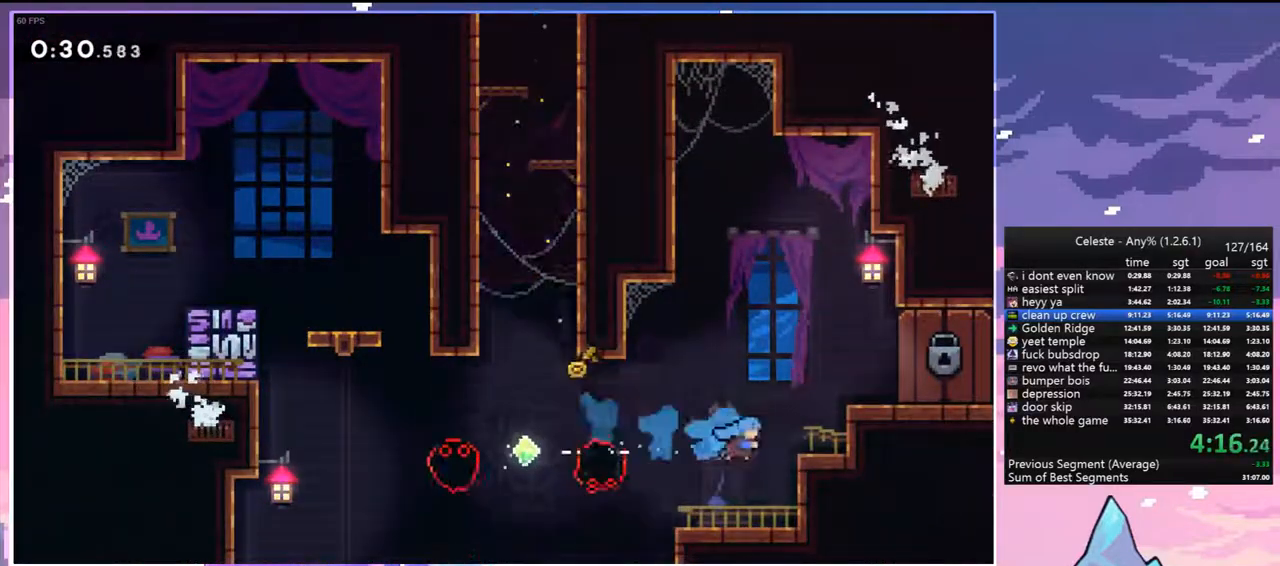
{"keys": ["jump", "jump2", "right", "up"], "events": [[33, "jump", "down"], [117, "jump2", "down"], [400, "grab", "up"]]}
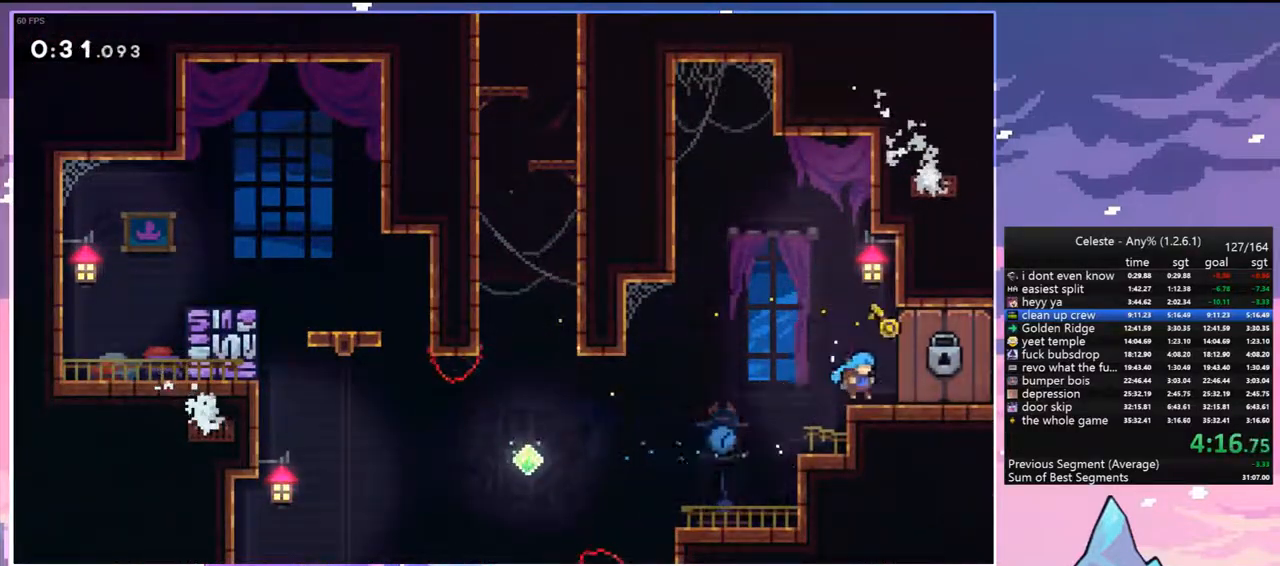
{"keys": ["down", "right"], "events": [[50, "jump", "up"], [50, "jump2", "up"], [50, "up", "up"], [100, "right", "up"], [183, "down", "down"], [183, "right", "down"]]}
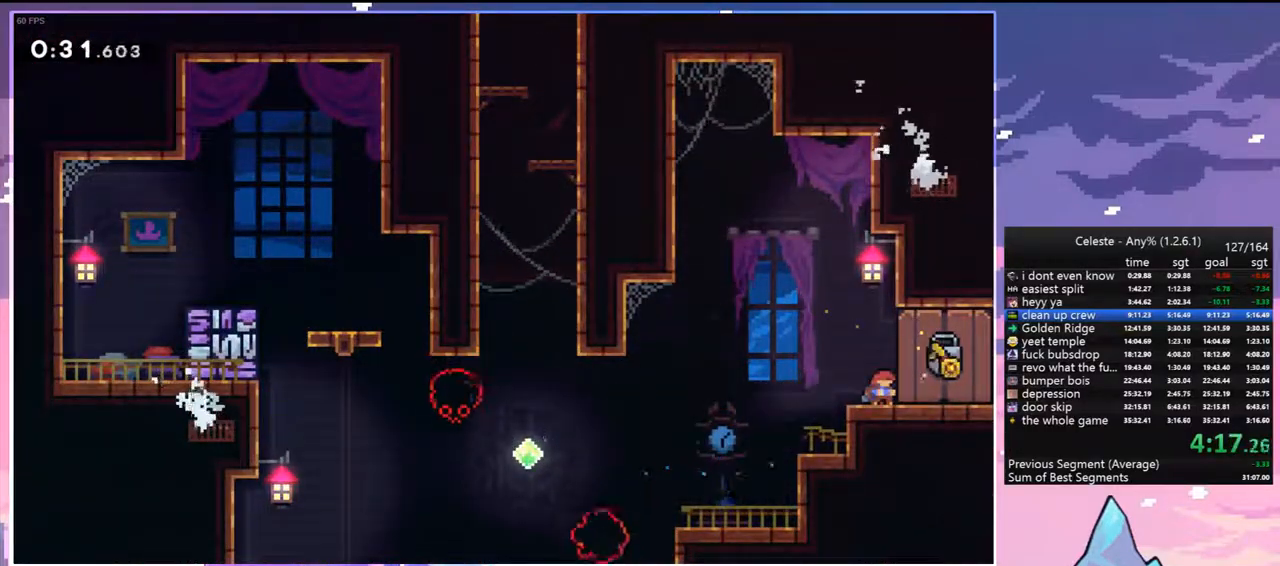
{"keys": ["down", "right"], "events": []}